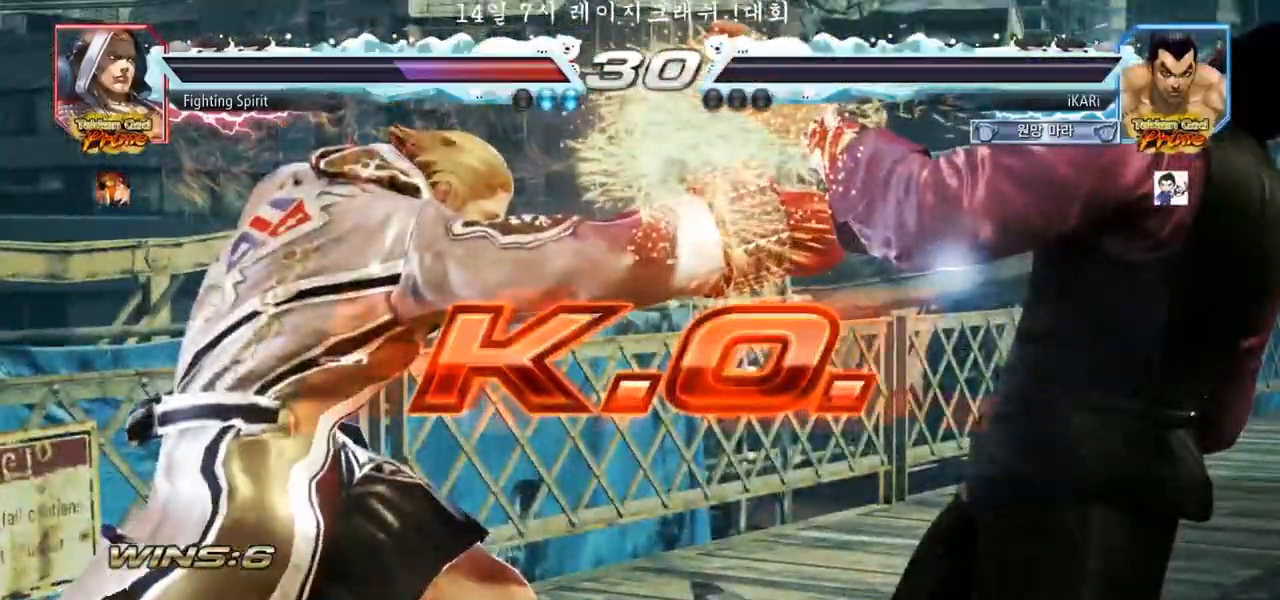
Gameplay with a controller (arcade stick); each line is a JSON object with the inputs held at the frame after it. "events" lists button and stick changes between this image and that frame as [ms after this image, input, new state], when the widget could be followed in between. Not read: L3 R3.
{"buttons": [], "left_stick": "center", "events": []}
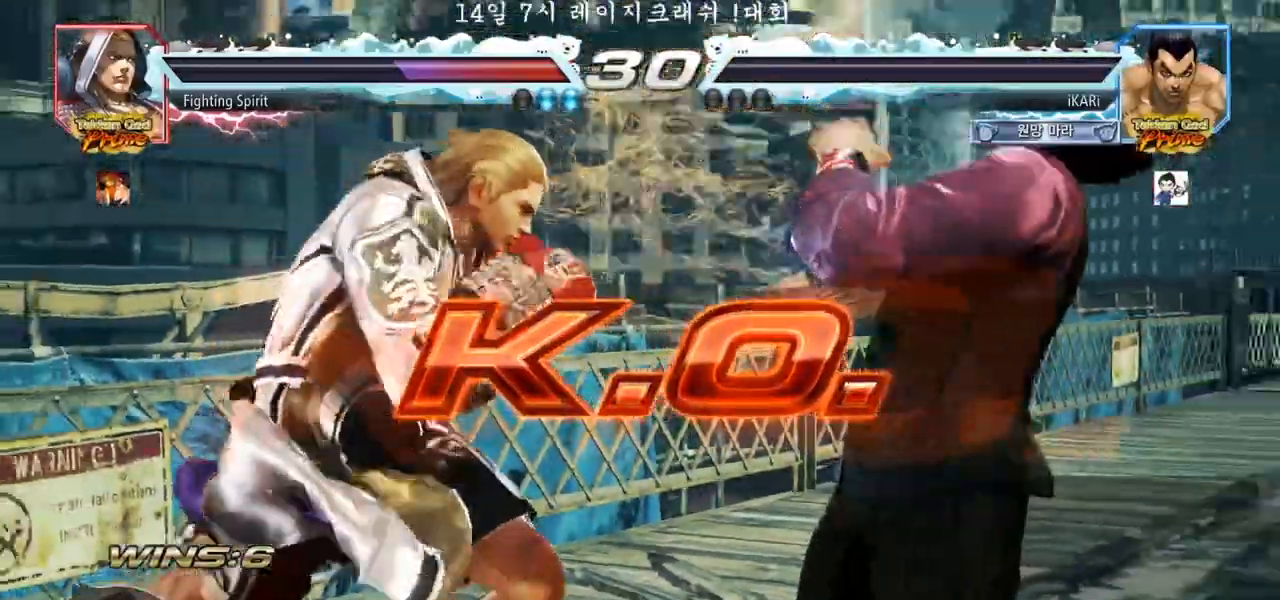
{"buttons": [], "left_stick": "center", "events": []}
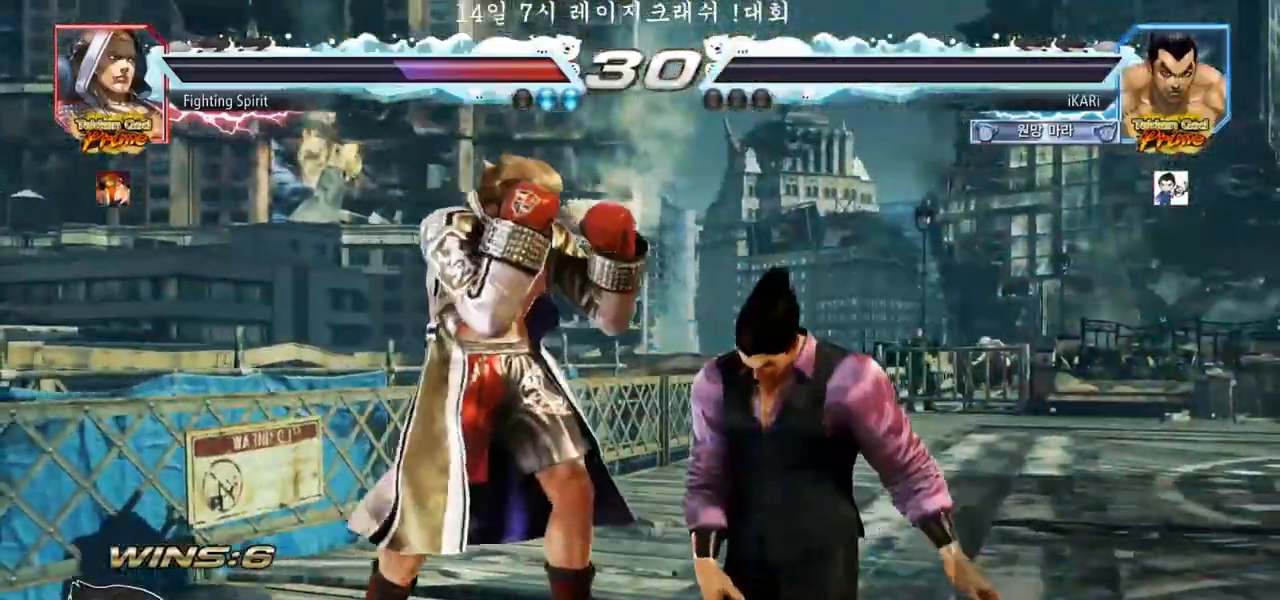
{"buttons": [], "left_stick": "center", "events": []}
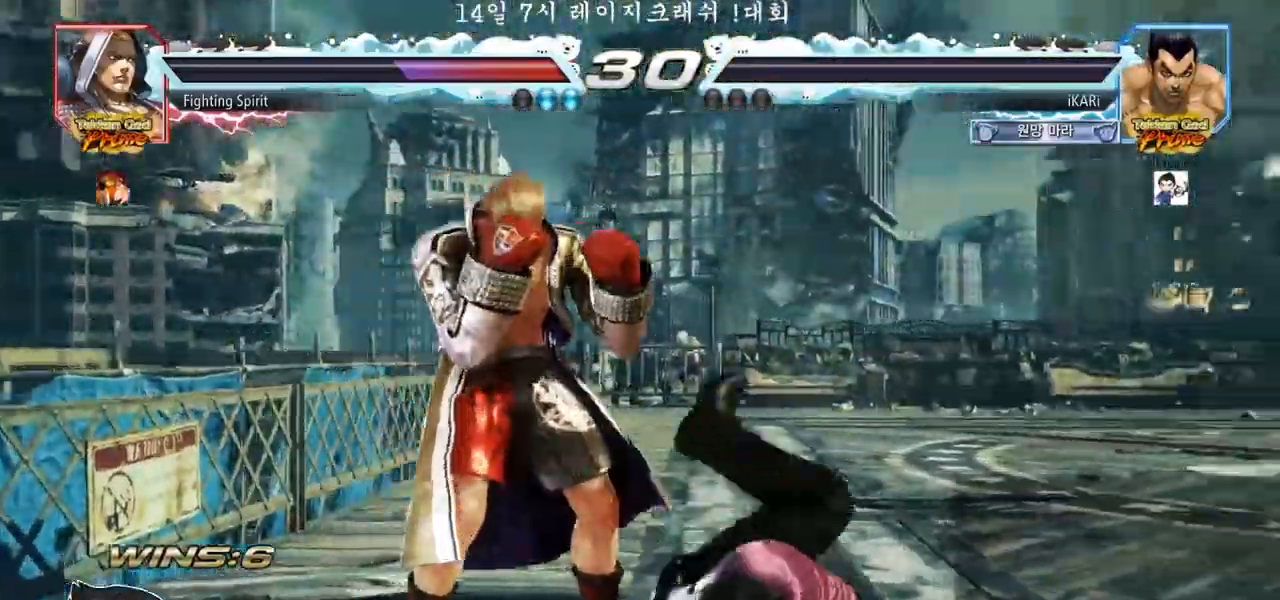
{"buttons": [], "left_stick": "center", "events": []}
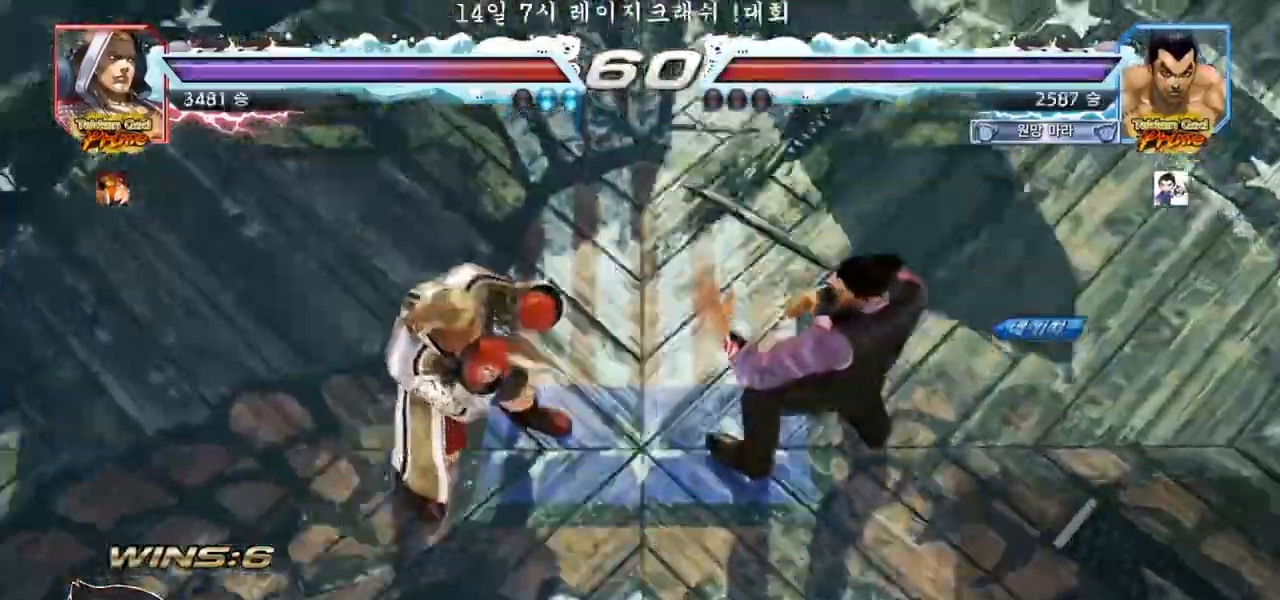
{"buttons": [], "left_stick": "center", "events": []}
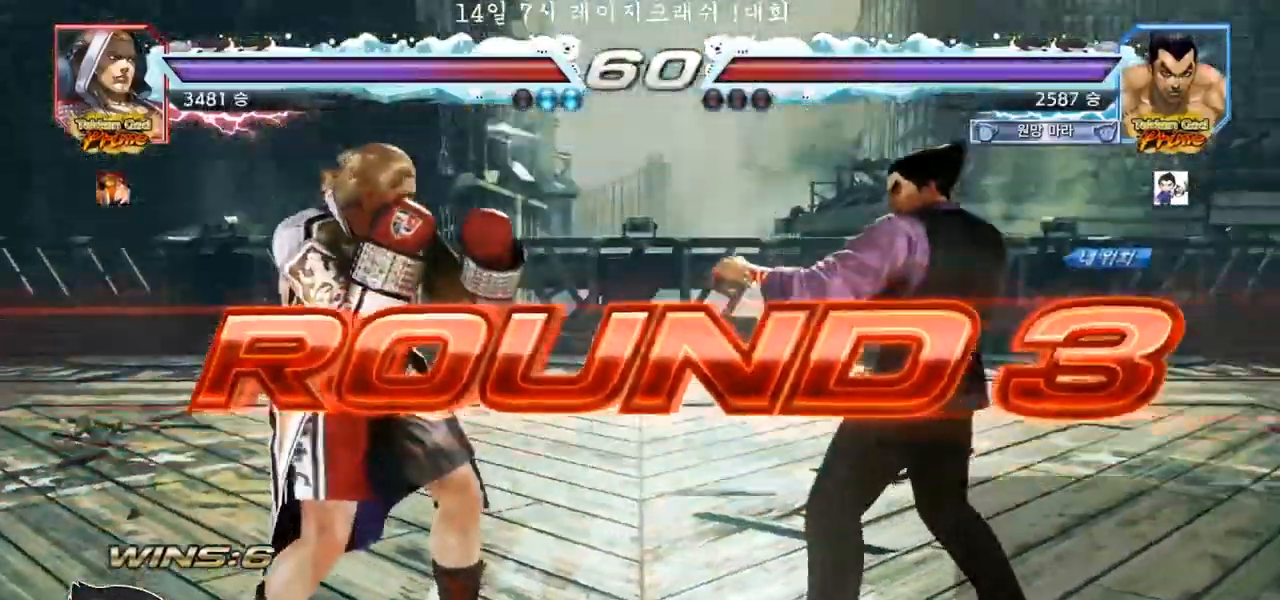
{"buttons": [], "left_stick": "center", "events": []}
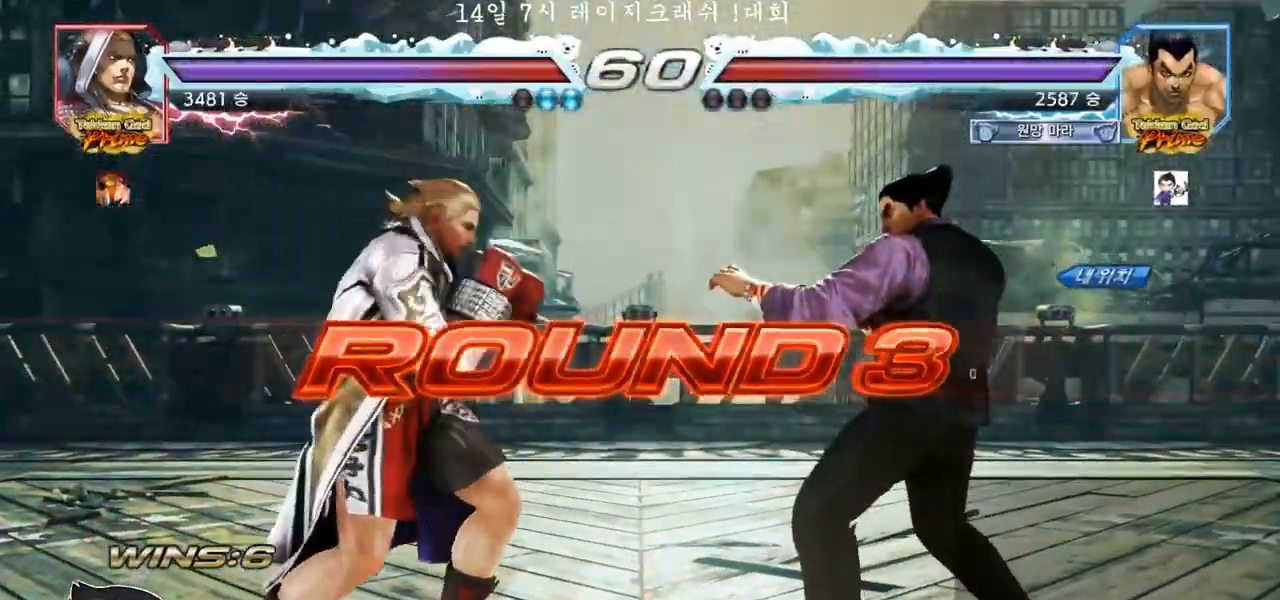
{"buttons": [], "left_stick": "center", "events": []}
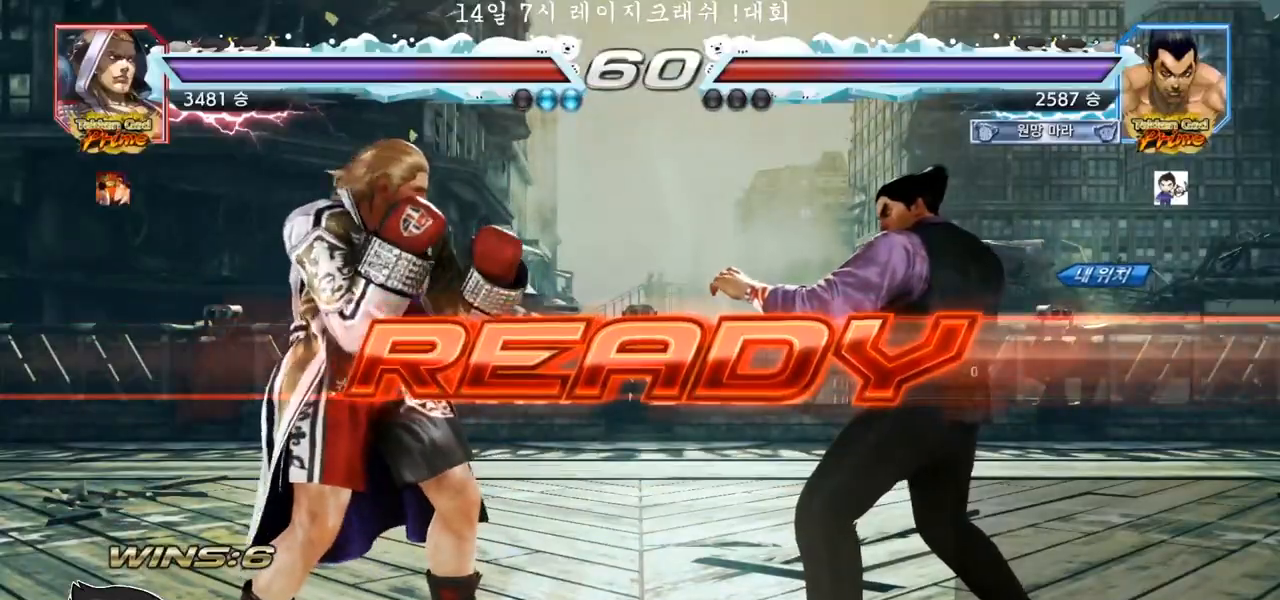
{"buttons": [], "left_stick": "center", "events": []}
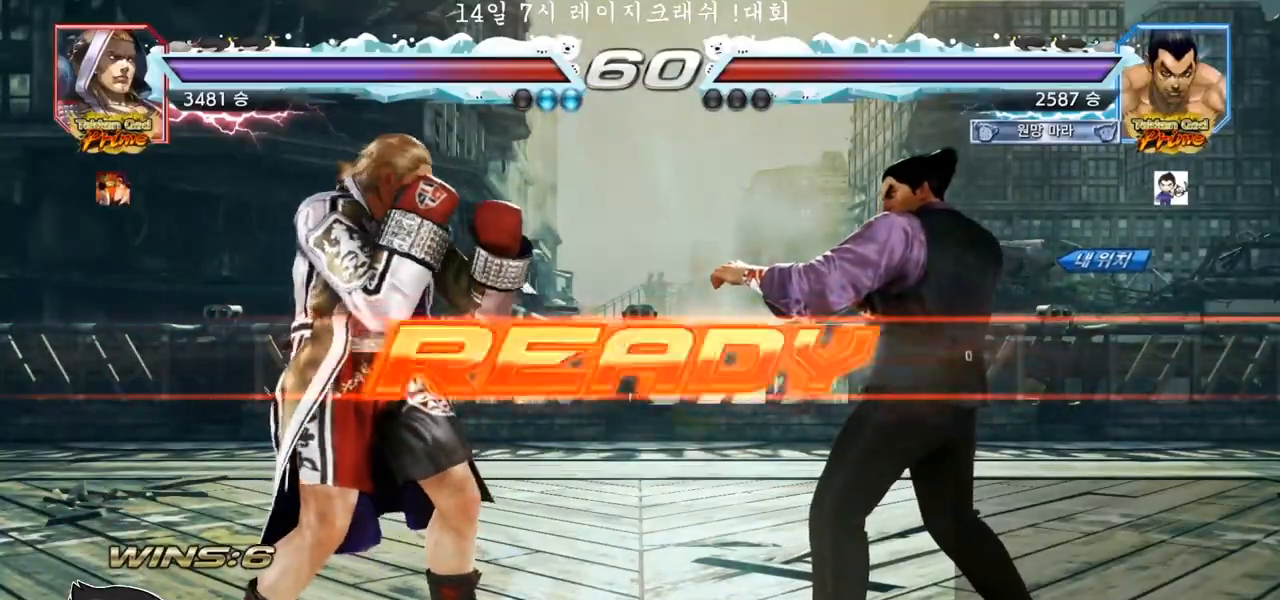
{"buttons": ["TRIANGLE"], "left_stick": "center", "events": [[150, "SQUARE", "down"], [150, "TRIANGLE", "down"], [250, "left_stick", "down"], [267, "SQUARE", "up"], [267, "TRIANGLE", "up"], [333, "SQUARE", "down"], [333, "TRIANGLE", "down"], [350, "left_stick", "center"], [383, "TRIANGLE", "up"], [400, "TRIANGLE", "down"], [500, "SQUARE", "up"]]}
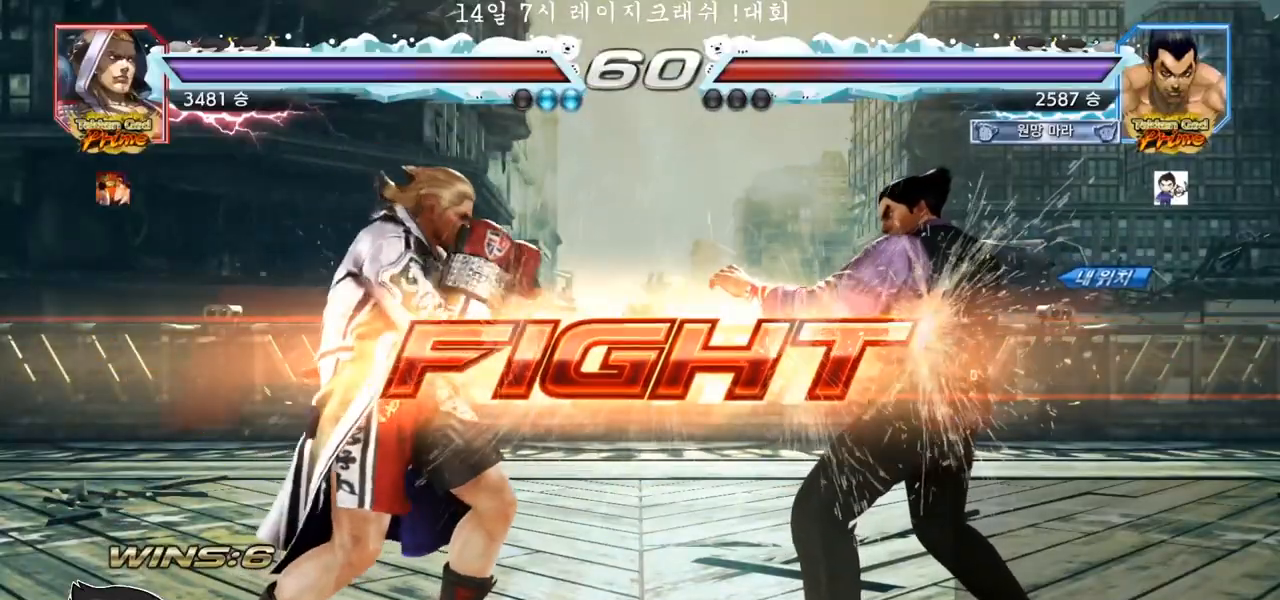
{"buttons": [], "left_stick": "center", "events": [[17, "TRIANGLE", "up"], [100, "left_stick", "down-left"], [133, "TRIANGLE", "down"], [183, "TRIANGLE", "up"], [217, "TRIANGLE", "down"], [267, "TRIANGLE", "up"], [317, "left_stick", "center"]]}
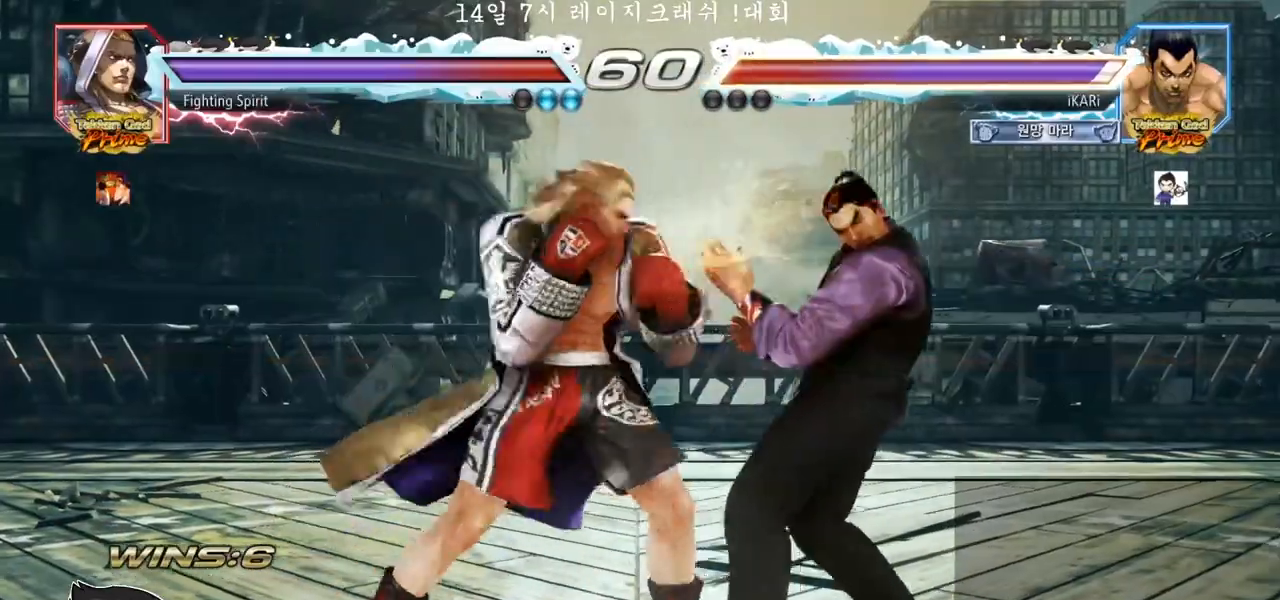
{"buttons": [], "left_stick": "right", "events": [[183, "left_stick", "right"]]}
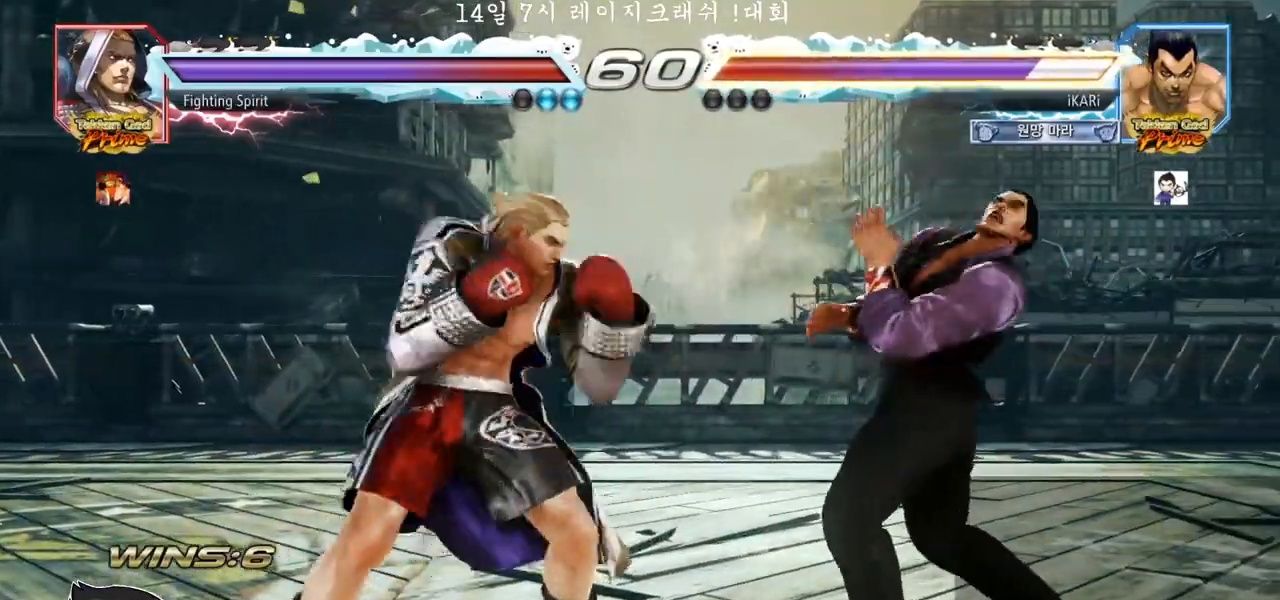
{"buttons": [], "left_stick": "right", "events": [[50, "left_stick", "center"], [133, "left_stick", "right"], [183, "left_stick", "center"], [267, "left_stick", "right"]]}
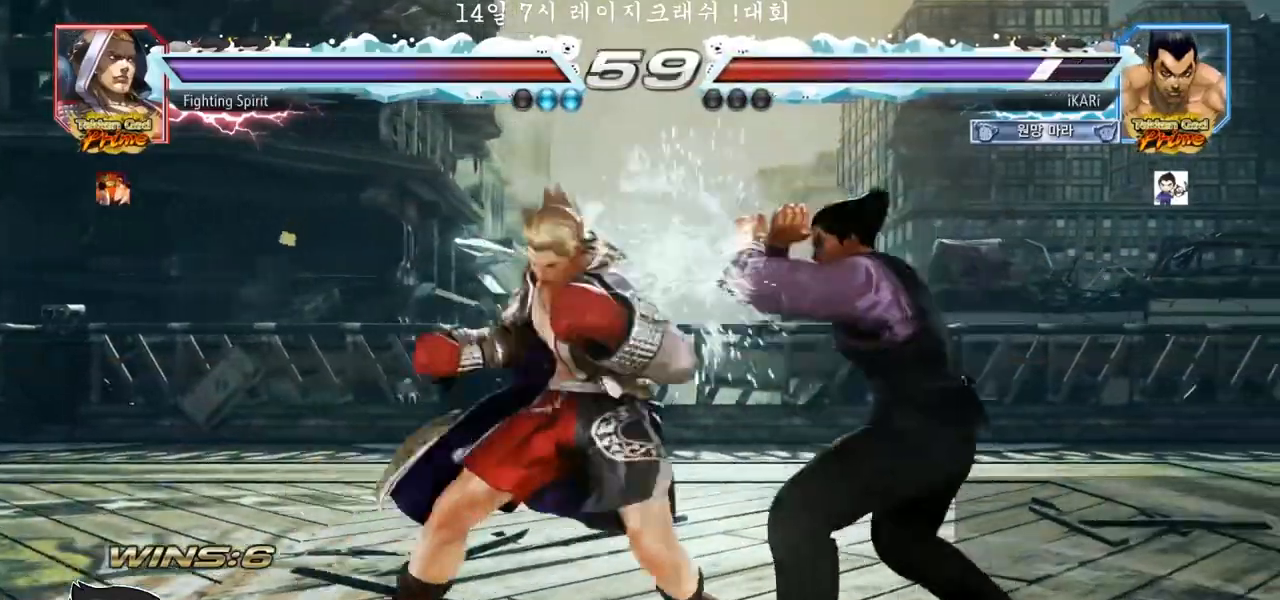
{"buttons": [], "left_stick": "right", "events": [[33, "left_stick", "center"], [450, "left_stick", "right"]]}
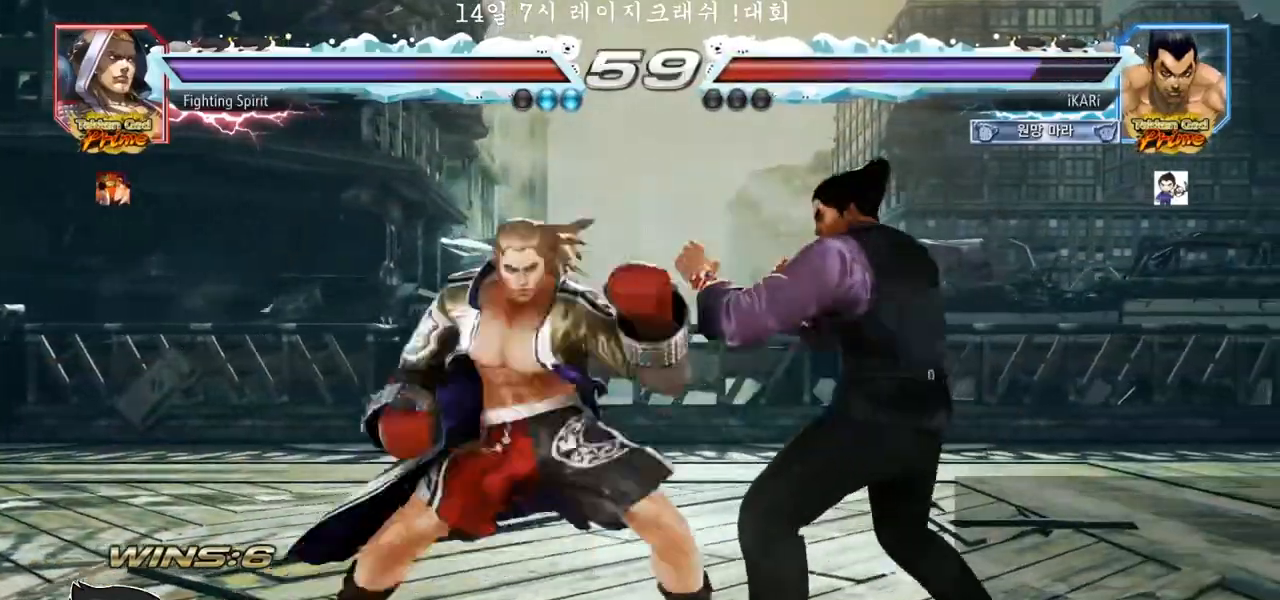
{"buttons": [], "left_stick": "center", "events": [[17, "left_stick", "center"], [83, "left_stick", "right"], [350, "left_stick", "center"], [433, "SQUARE", "down"], [467, "SQUARE", "up"]]}
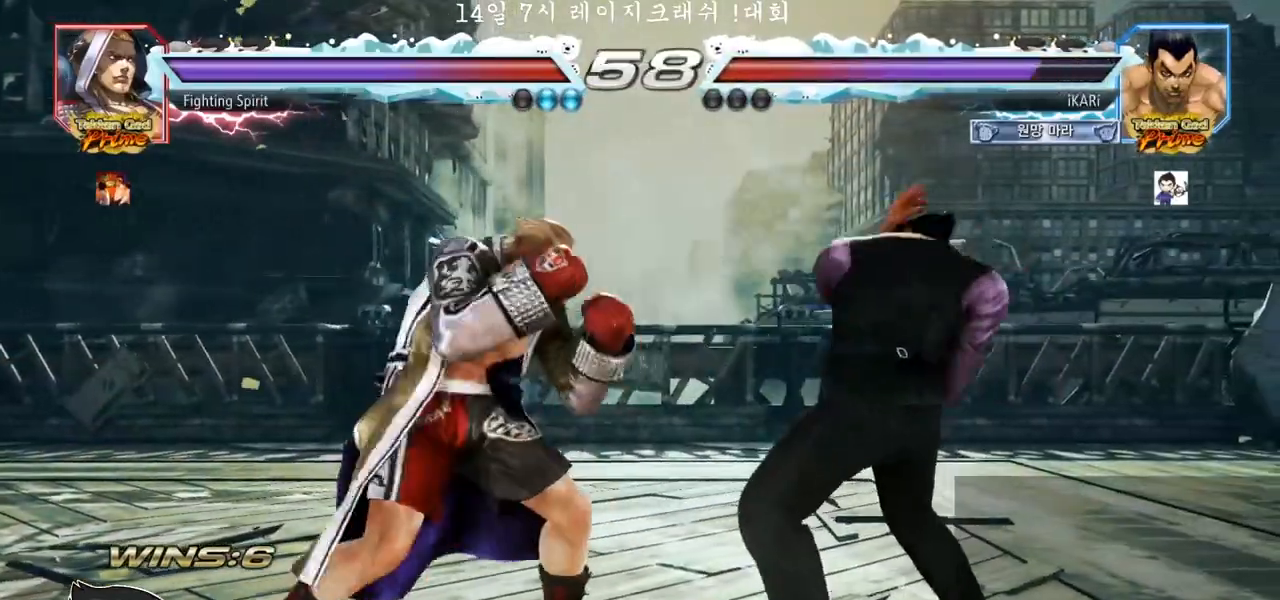
{"buttons": [], "left_stick": "center", "events": [[33, "SQUARE", "down"], [83, "SQUARE", "up"]]}
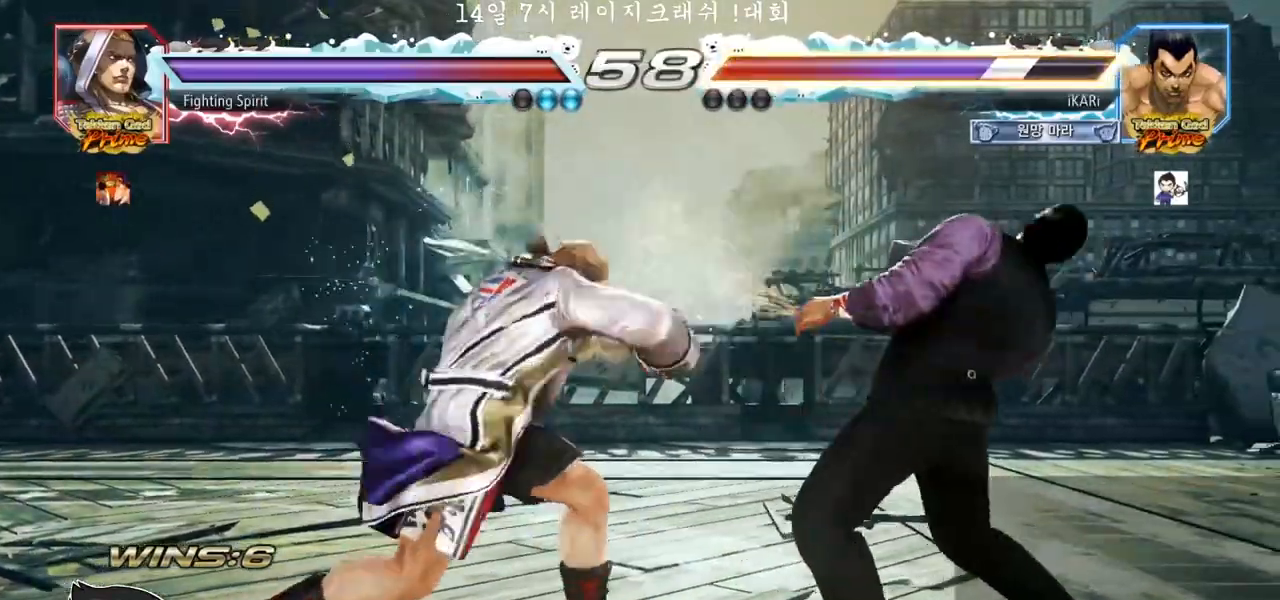
{"buttons": [], "left_stick": "down", "events": [[17, "left_stick", "right"], [217, "left_stick", "center"], [300, "left_stick", "right"], [350, "left_stick", "center"], [400, "left_stick", "down"]]}
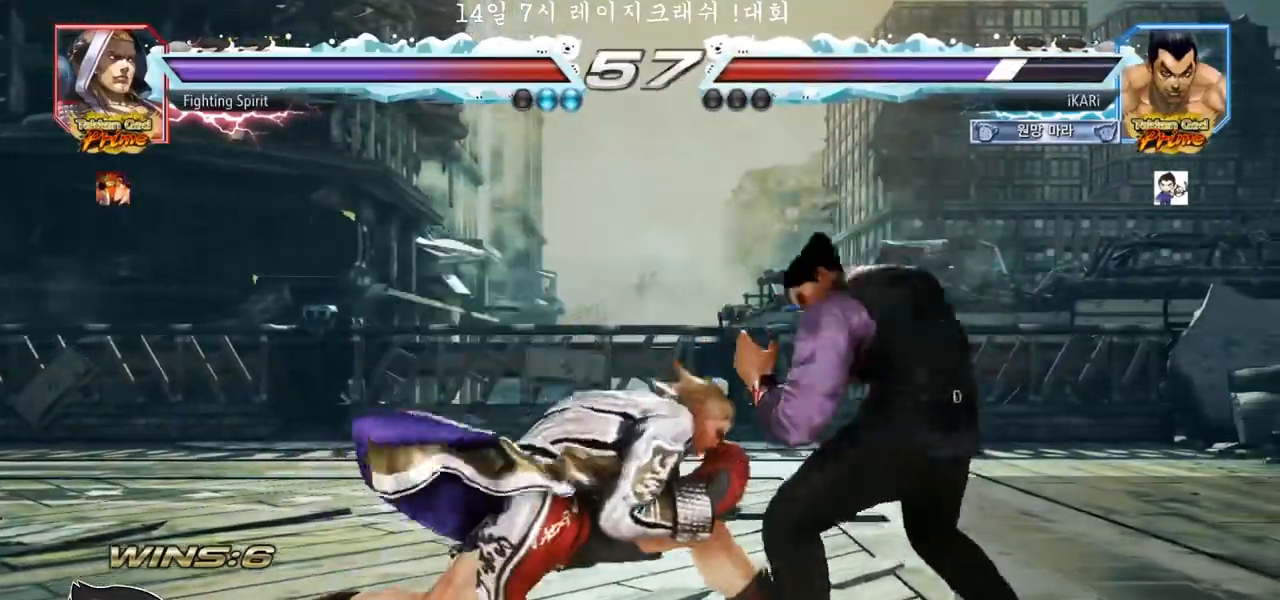
{"buttons": [], "left_stick": "right", "events": [[233, "left_stick", "right"], [300, "left_stick", "center"], [367, "left_stick", "right"]]}
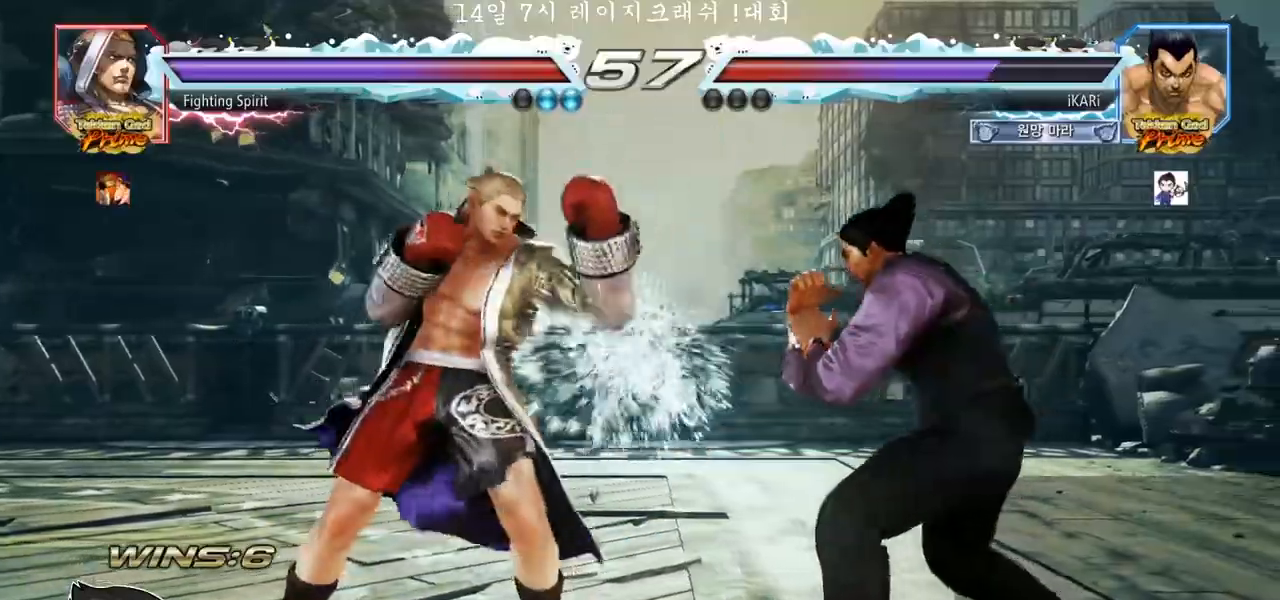
{"buttons": [], "left_stick": "right", "events": [[83, "left_stick", "center"], [150, "left_stick", "right"], [317, "left_stick", "down-left"], [467, "left_stick", "right"]]}
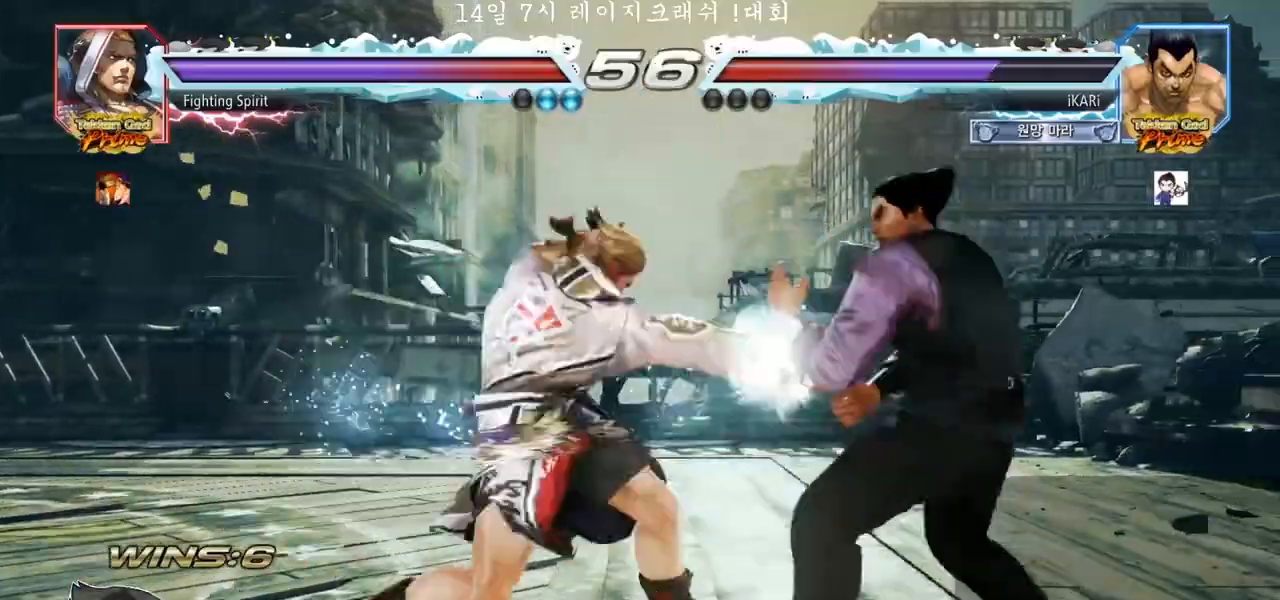
{"buttons": [], "left_stick": "down", "events": [[283, "left_stick", "center"], [367, "left_stick", "down"], [417, "left_stick", "center"], [483, "left_stick", "down"]]}
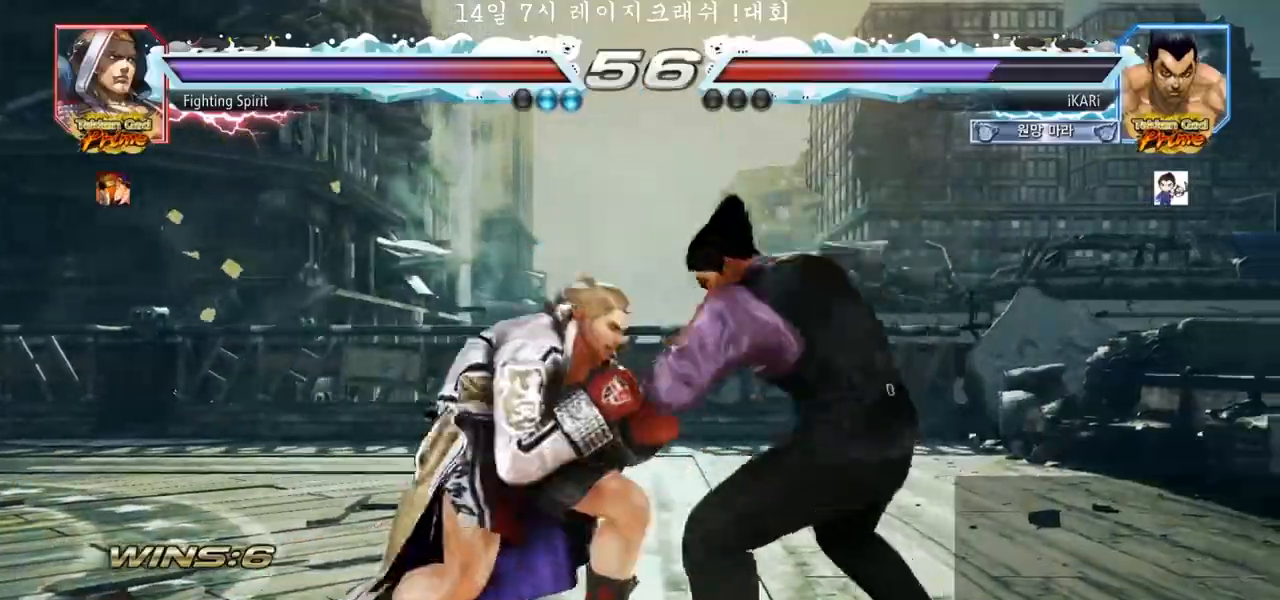
{"buttons": [], "left_stick": "center", "events": [[50, "left_stick", "center"], [100, "left_stick", "left"], [167, "left_stick", "down"], [183, "TRIANGLE", "down"], [200, "TRIANGLE", "up"], [217, "left_stick", "left"], [267, "left_stick", "center"]]}
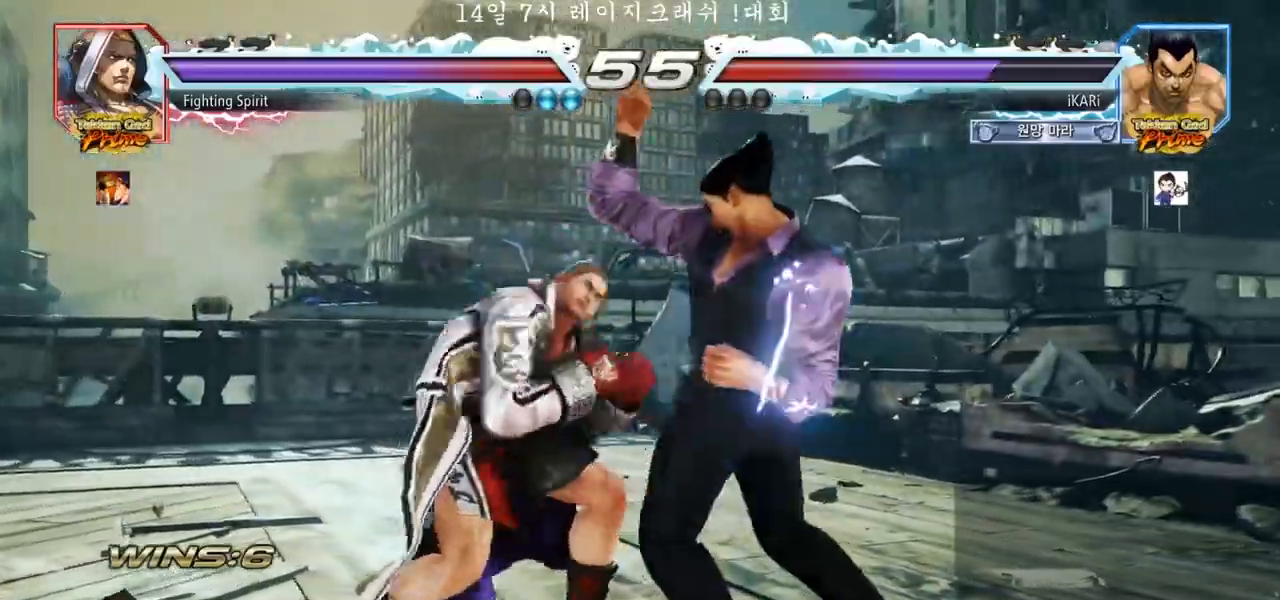
{"buttons": [], "left_stick": "right", "events": [[117, "left_stick", "right"]]}
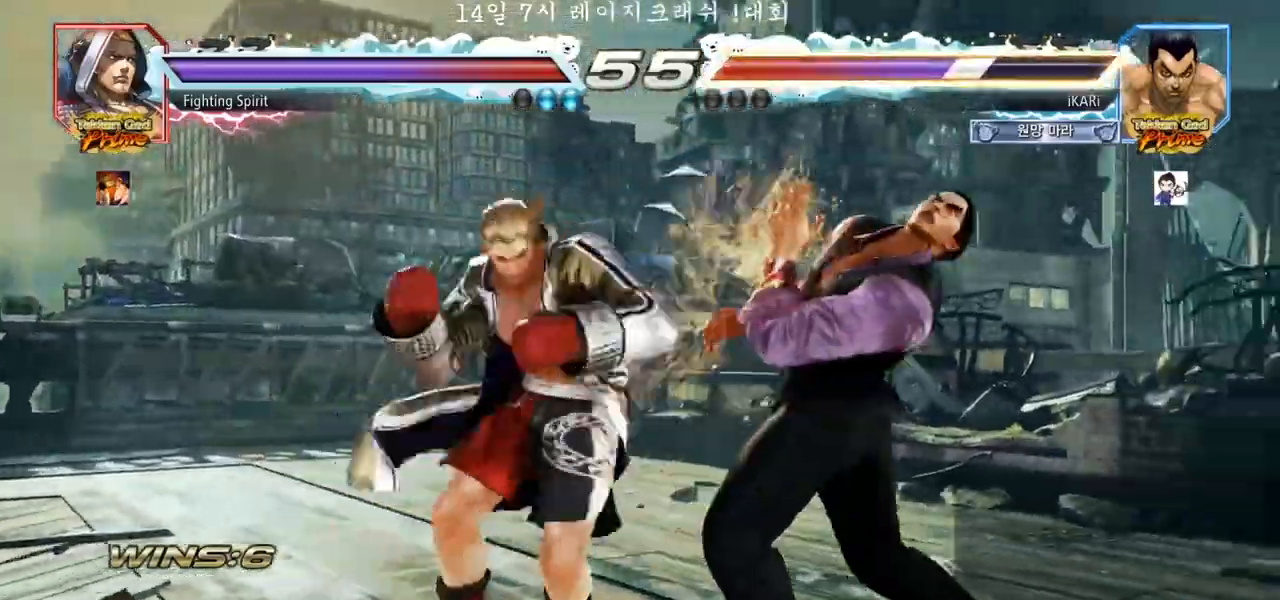
{"buttons": [], "left_stick": "center", "events": [[150, "left_stick", "center"], [200, "left_stick", "right"], [417, "left_stick", "center"]]}
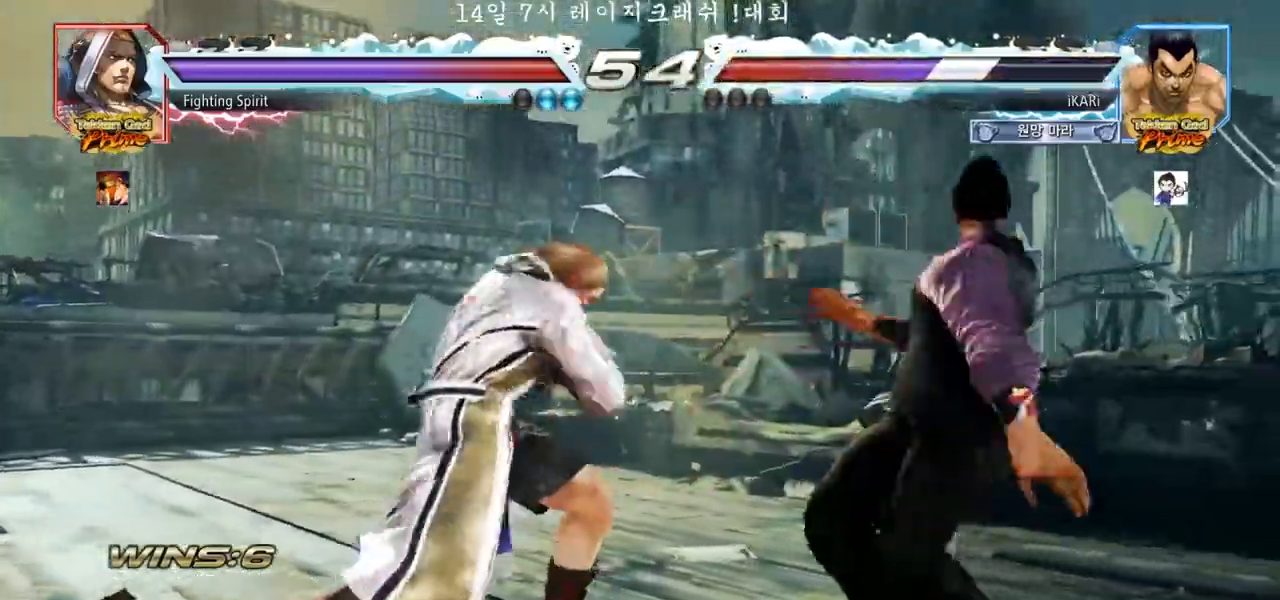
{"buttons": [], "left_stick": "right", "events": [[133, "left_stick", "right"], [183, "left_stick", "center"], [267, "left_stick", "right"]]}
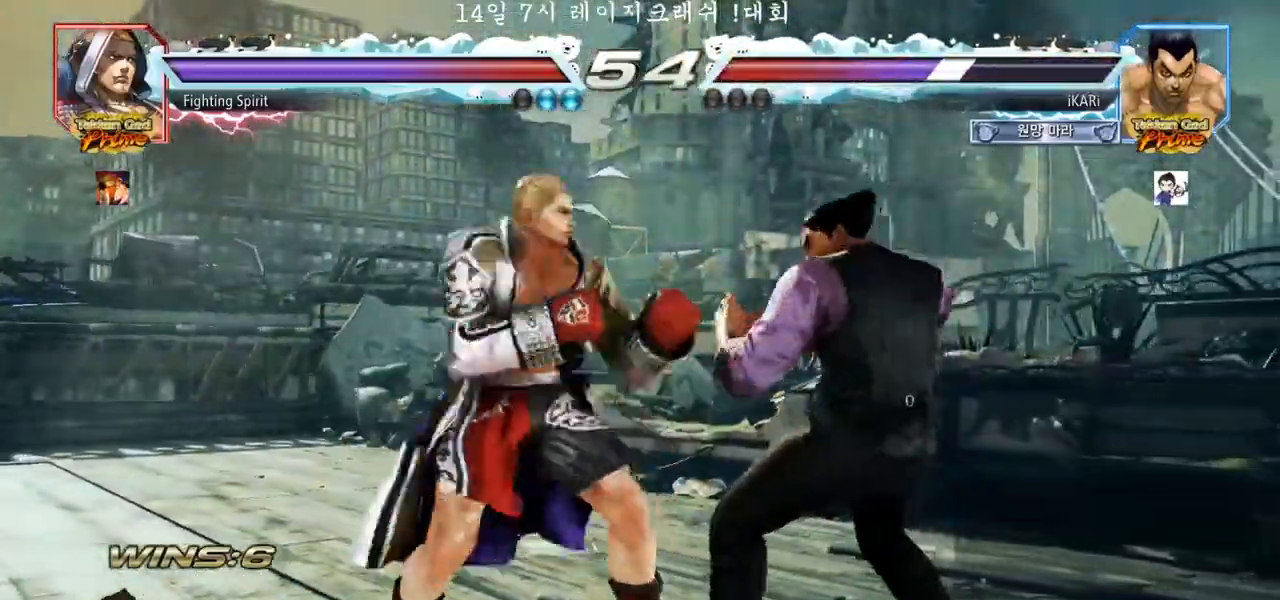
{"buttons": [], "left_stick": "right", "events": [[133, "left_stick", "center"], [183, "left_stick", "right"]]}